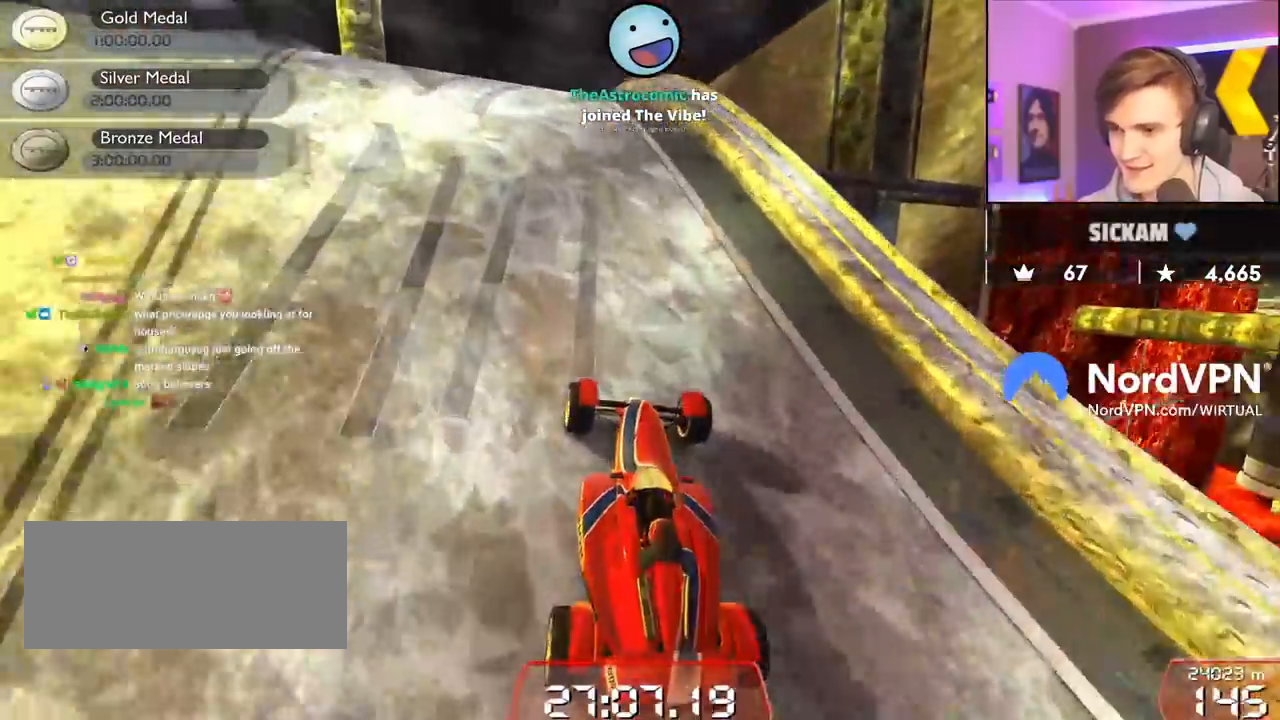
Gameplay with keyboard; each line is a JSON object with the keys held at the frame after it. "events" lists presses ("down") and releases ("up") of "brake", "down", "left", "right" and "up" between this image and that frame as [ms after this image, input, new state], when the widget could be followed in between. No other keys are recorded. Mouse input is not recorded. Key names are as the overlay labels them; some are game actions (e.g. jump) rather than physical keys.
{"keys": ["up"], "events": [[67, "right", "down"], [150, "right", "up"]]}
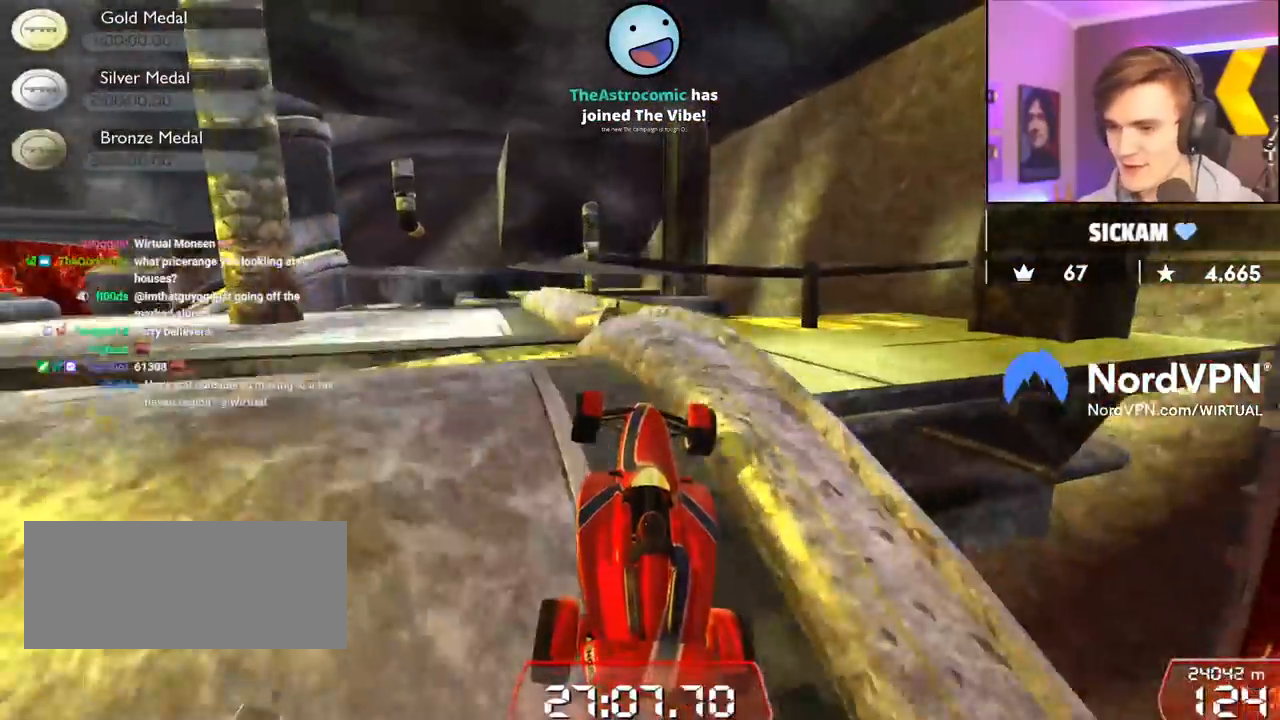
{"keys": ["left", "up"], "events": [[400, "left", "down"]]}
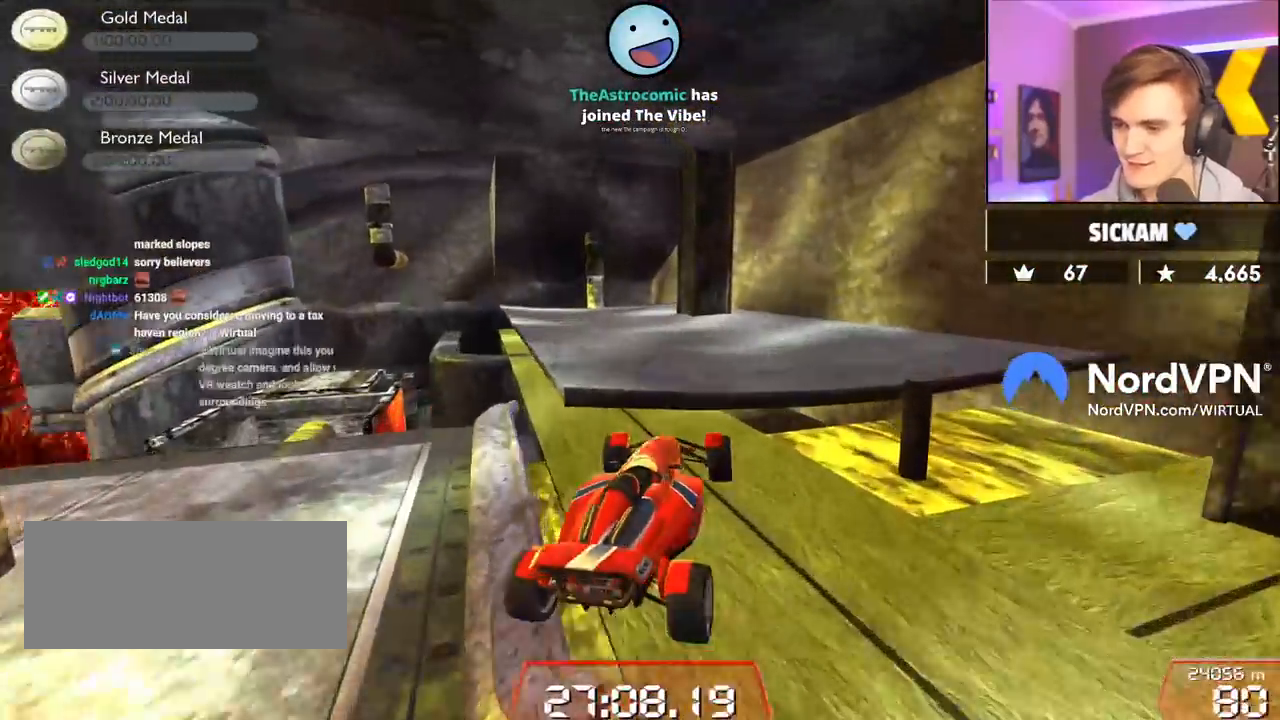
{"keys": ["left", "up"], "events": [[50, "brake", "down"], [284, "brake", "up"]]}
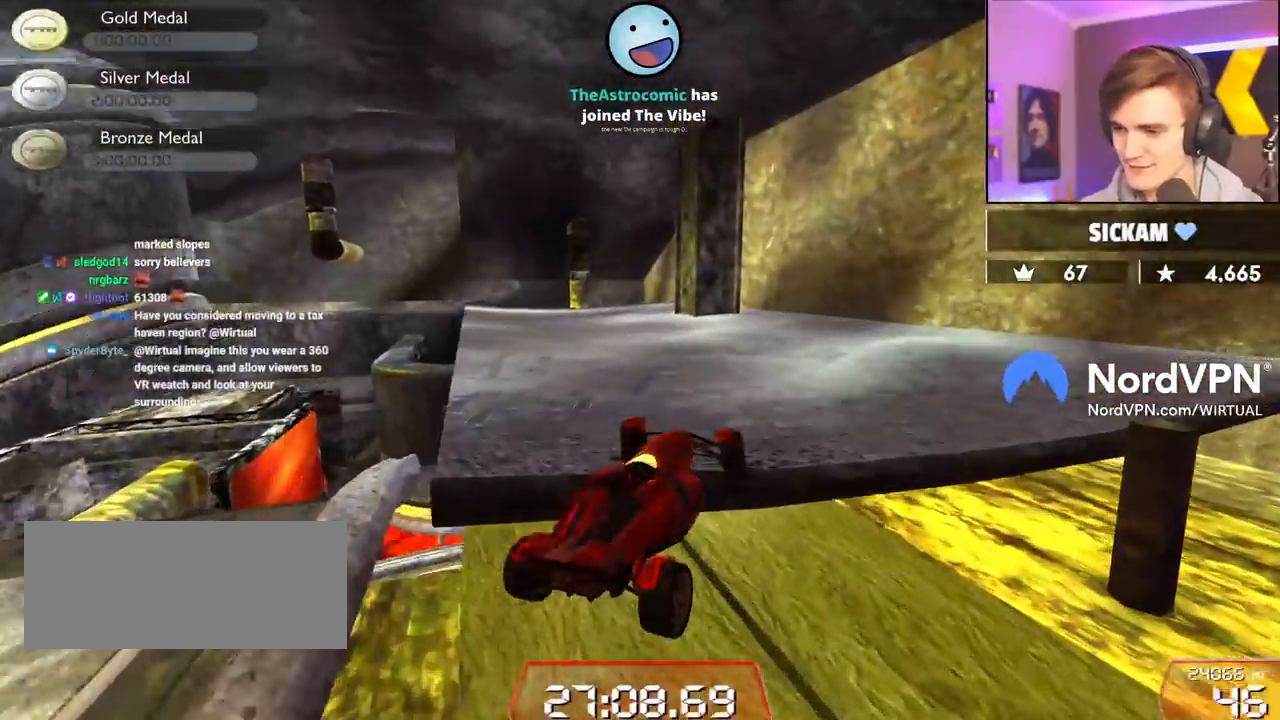
{"keys": ["left", "right", "up"], "events": [[17, "left", "up"], [17, "right", "down"], [434, "left", "down"]]}
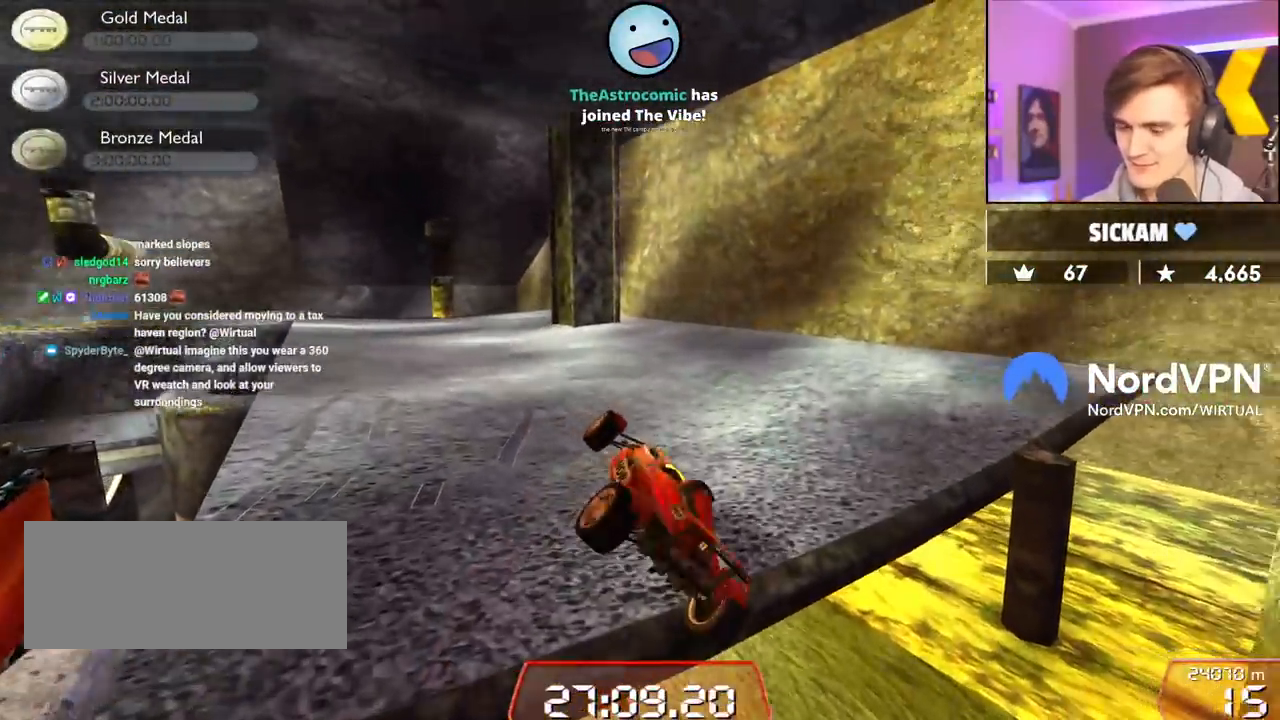
{"keys": ["left", "up"], "events": [[34, "left", "up"], [84, "right", "up"], [117, "left", "down"]]}
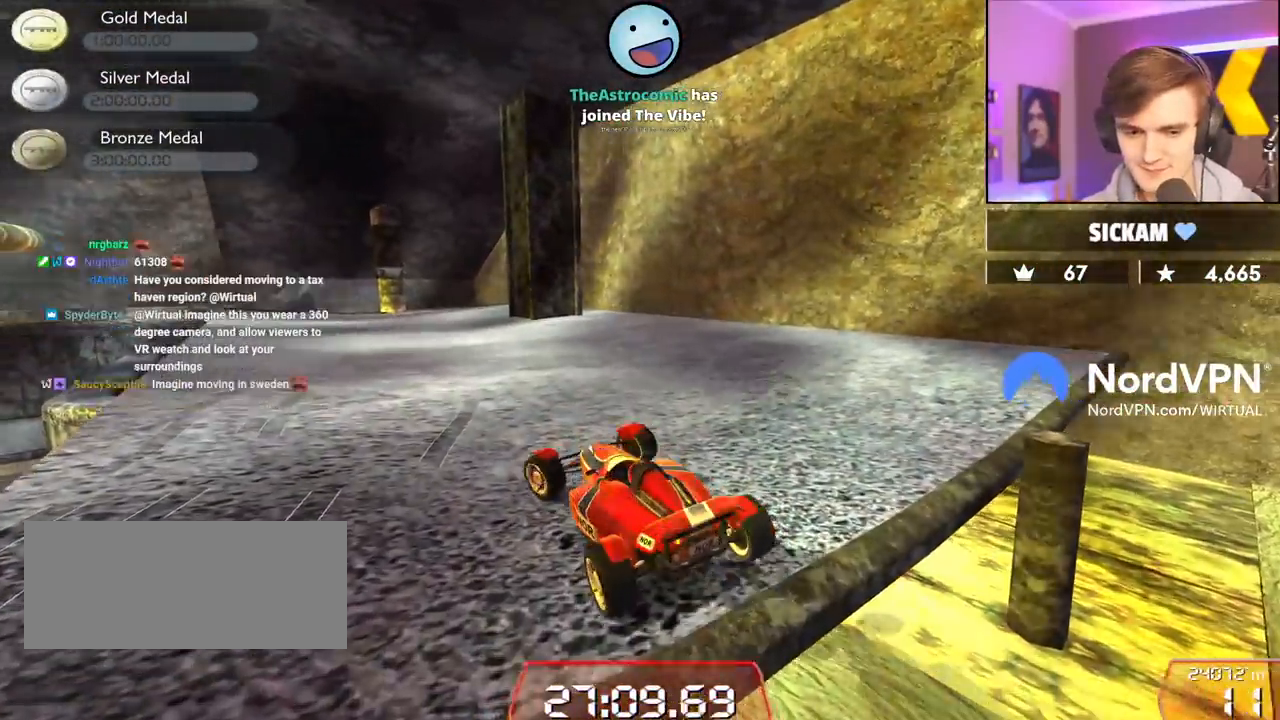
{"keys": ["up"], "events": [[50, "left", "up"]]}
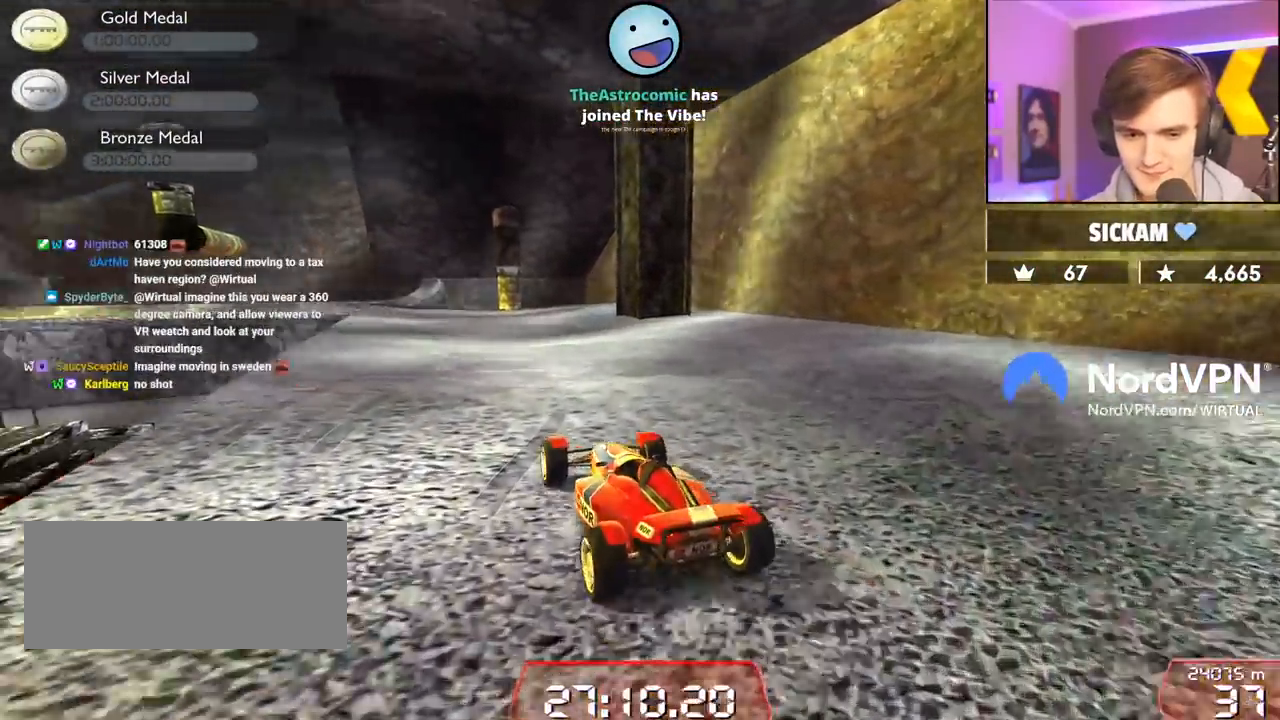
{"keys": ["up"], "events": [[200, "left", "down"], [300, "left", "up"]]}
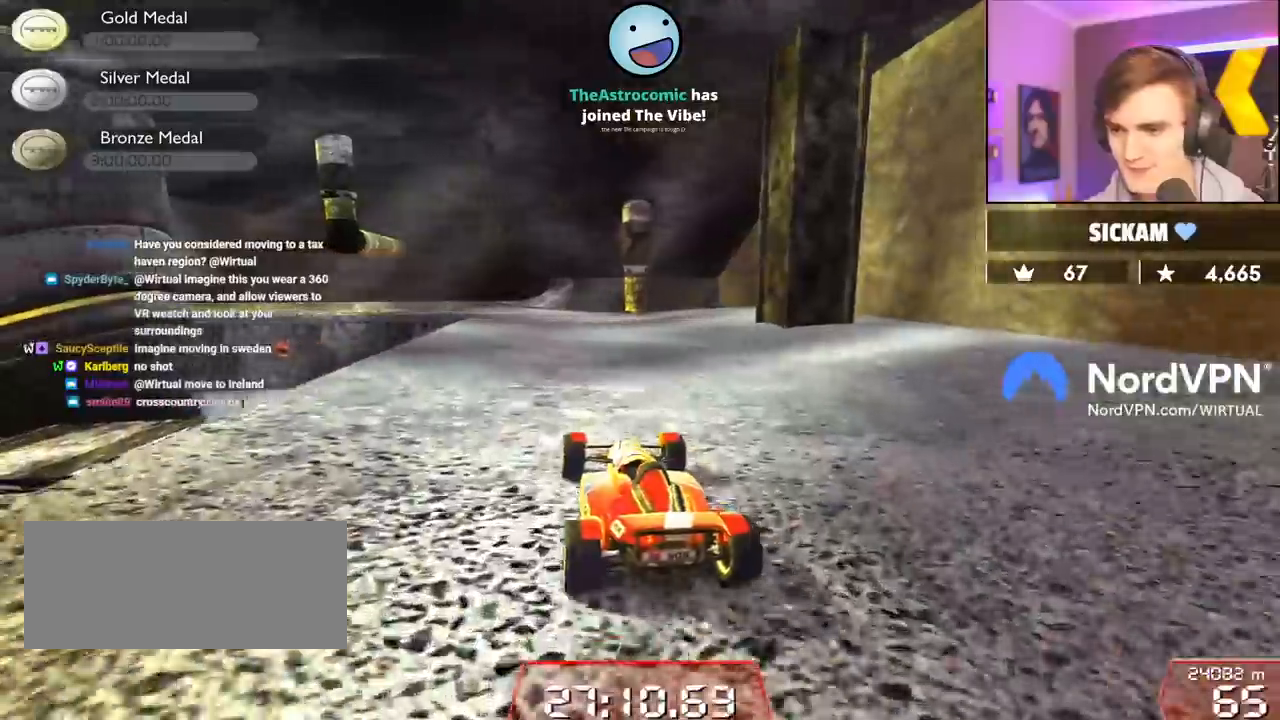
{"keys": ["up"], "events": []}
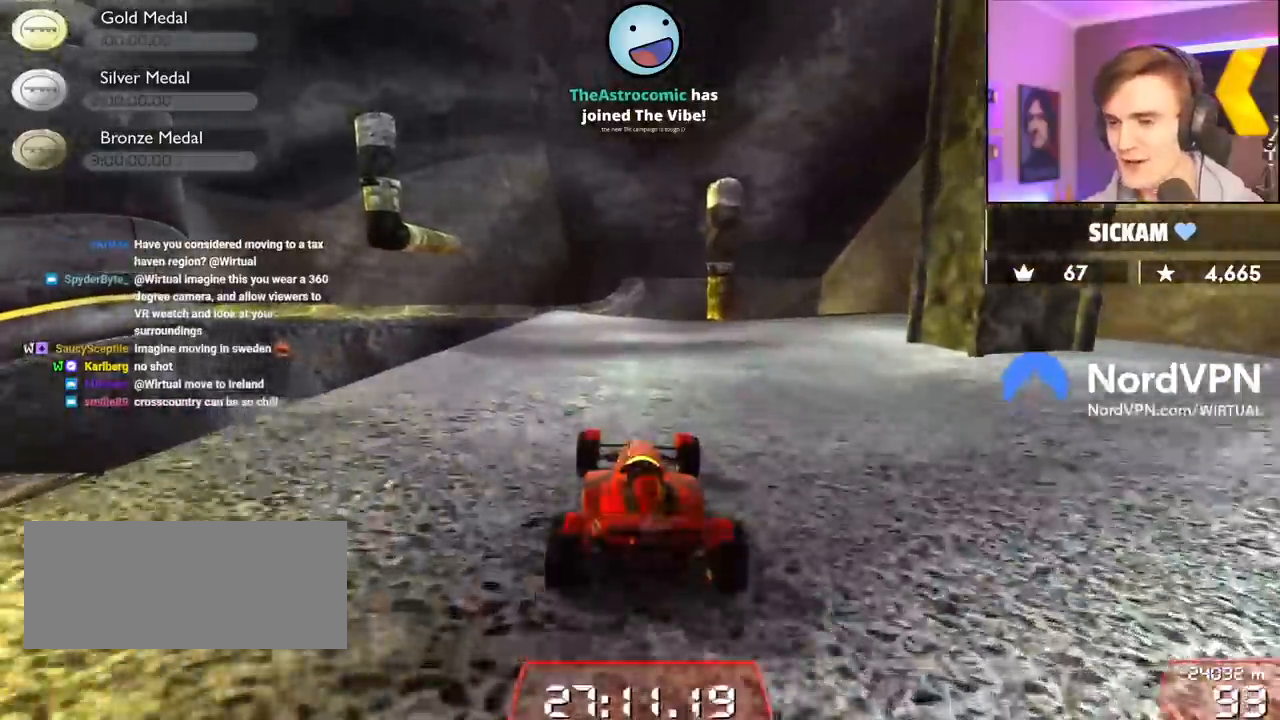
{"keys": ["up"], "events": [[234, "left", "down"], [367, "left", "up"]]}
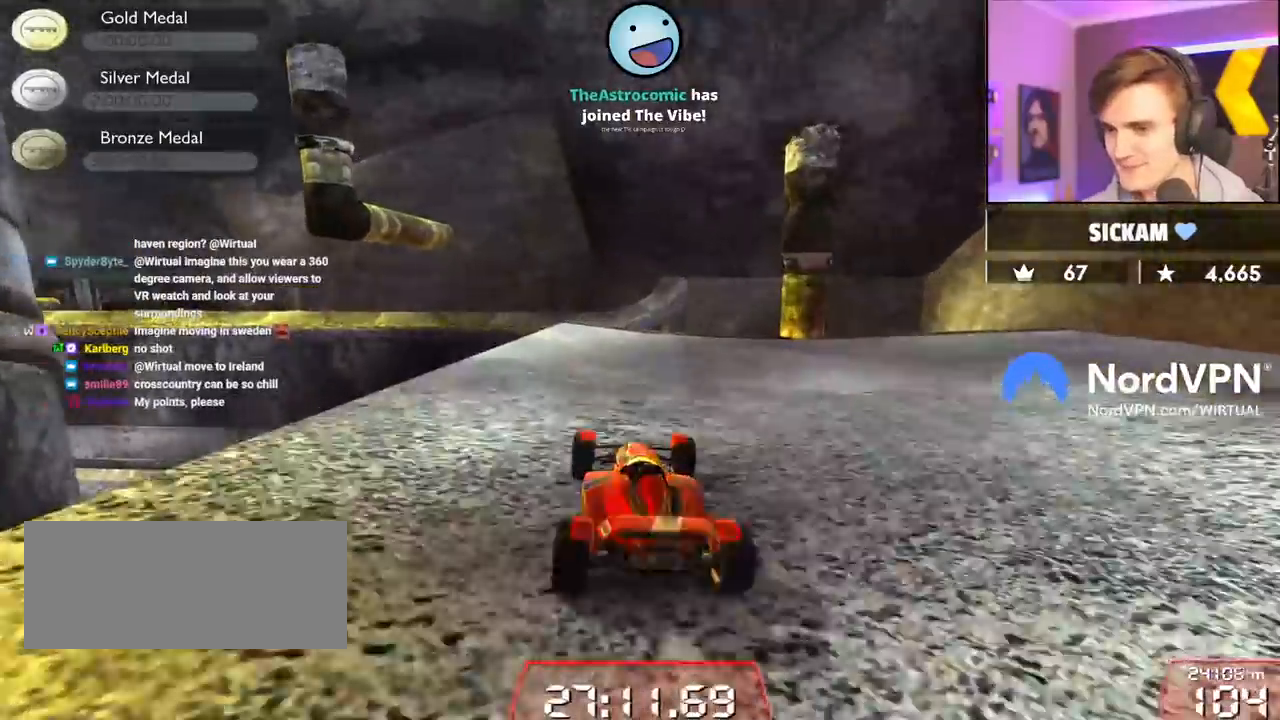
{"keys": ["left", "up"], "events": [[200, "left", "down"], [300, "left", "up"], [434, "left", "down"]]}
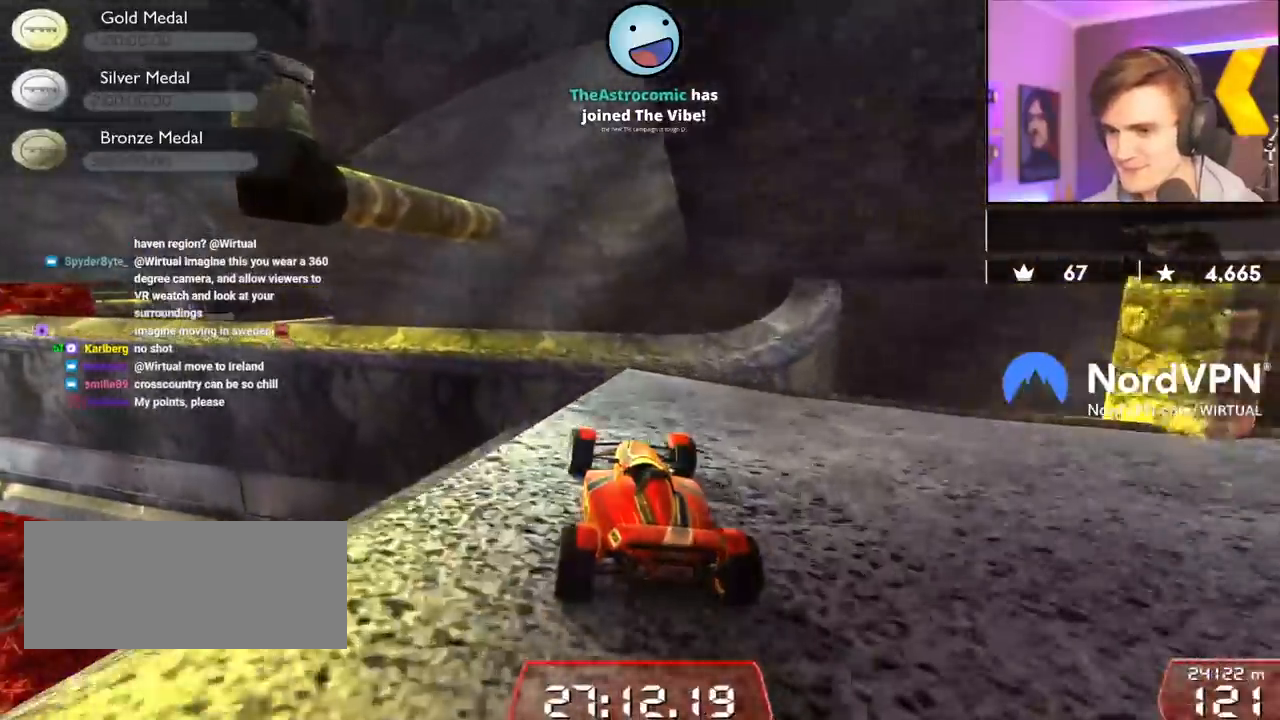
{"keys": ["left"], "events": [[34, "left", "up"], [84, "left", "down"], [267, "brake", "down"], [267, "up", "up"], [350, "brake", "up"], [450, "left", "up"], [500, "left", "down"]]}
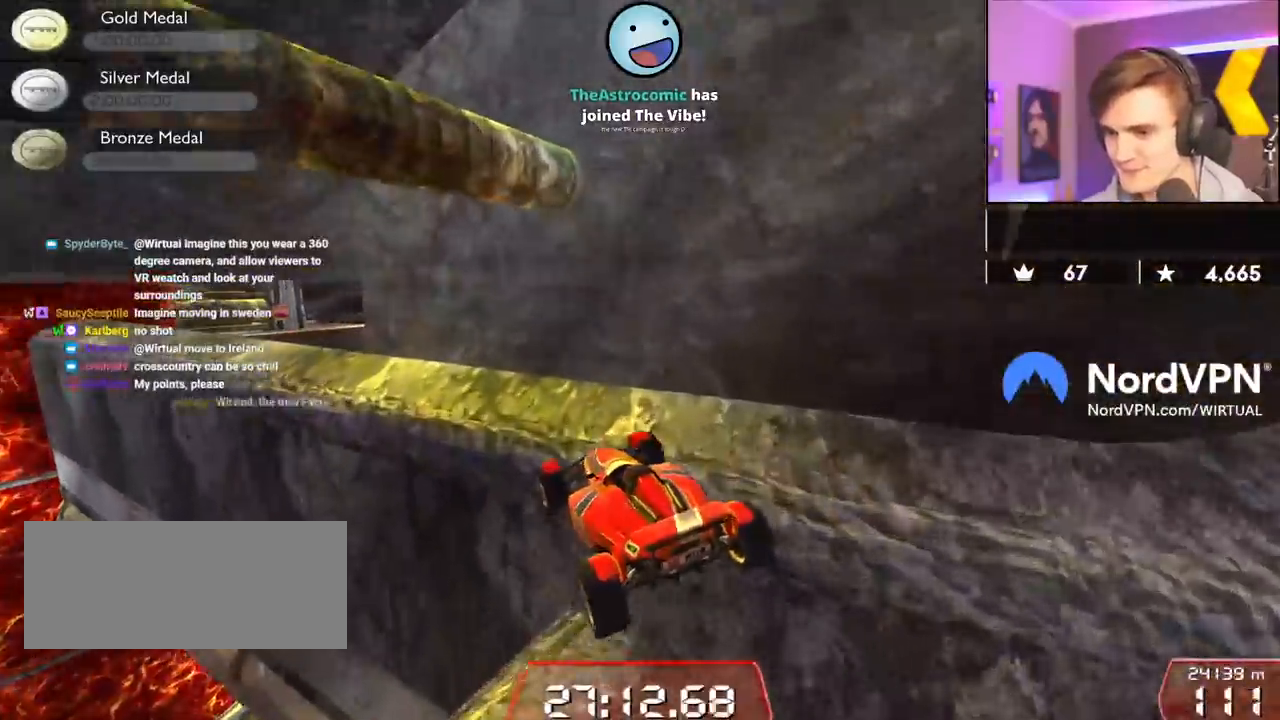
{"keys": ["right"], "events": [[234, "left", "up"], [334, "right", "down"]]}
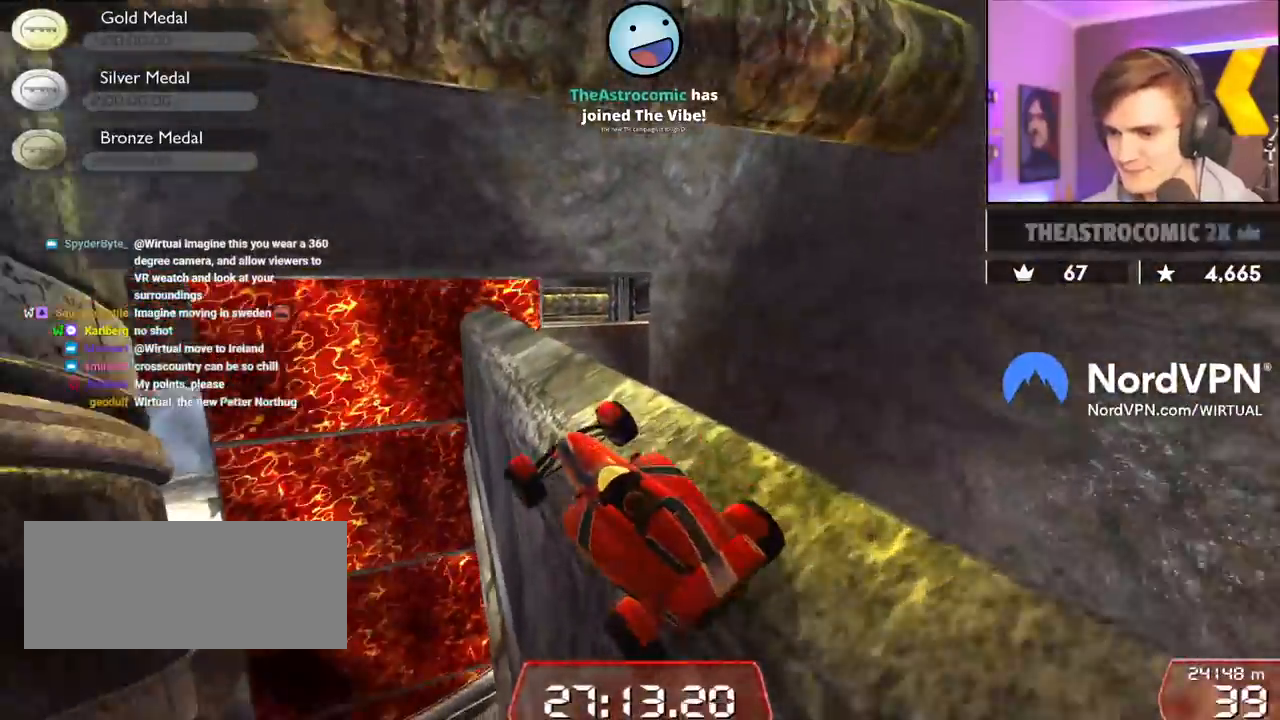
{"keys": ["up"], "events": [[17, "up", "down"], [434, "right", "up"]]}
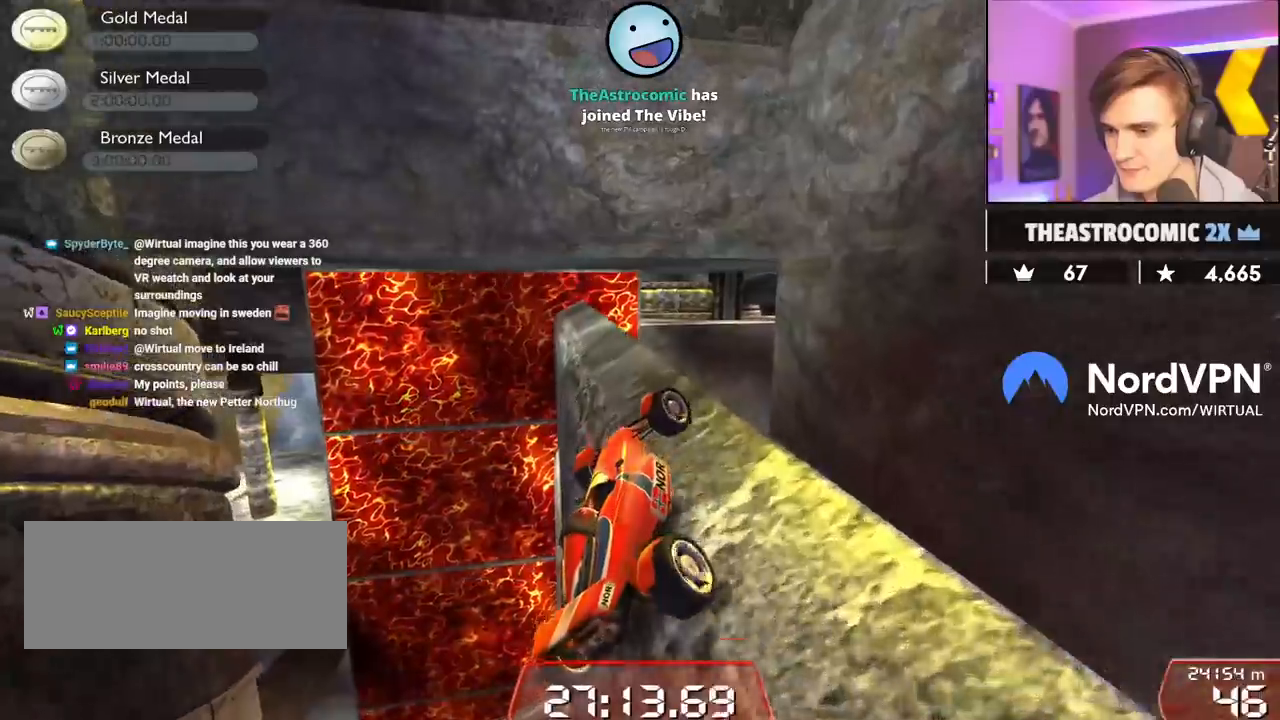
{"keys": [], "events": [[84, "left", "down"], [84, "up", "up"], [500, "left", "up"]]}
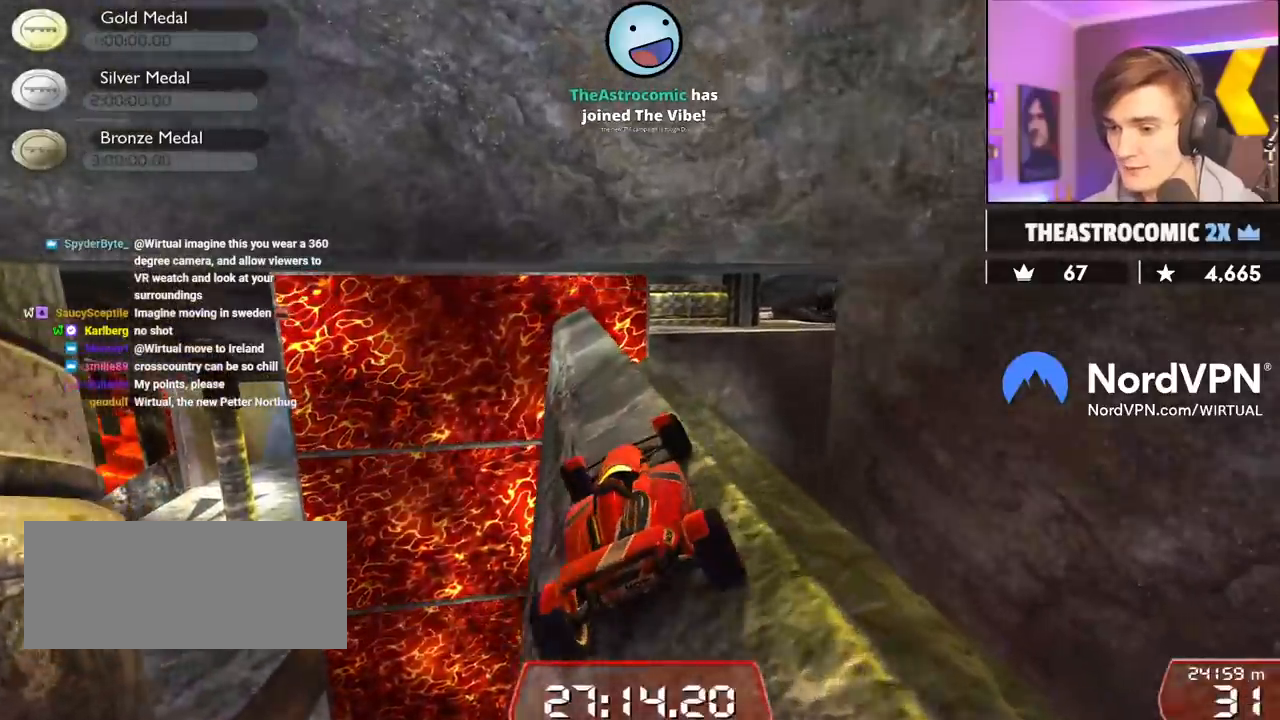
{"keys": ["down"], "events": [[50, "down", "down"], [334, "left", "down"], [417, "left", "up"]]}
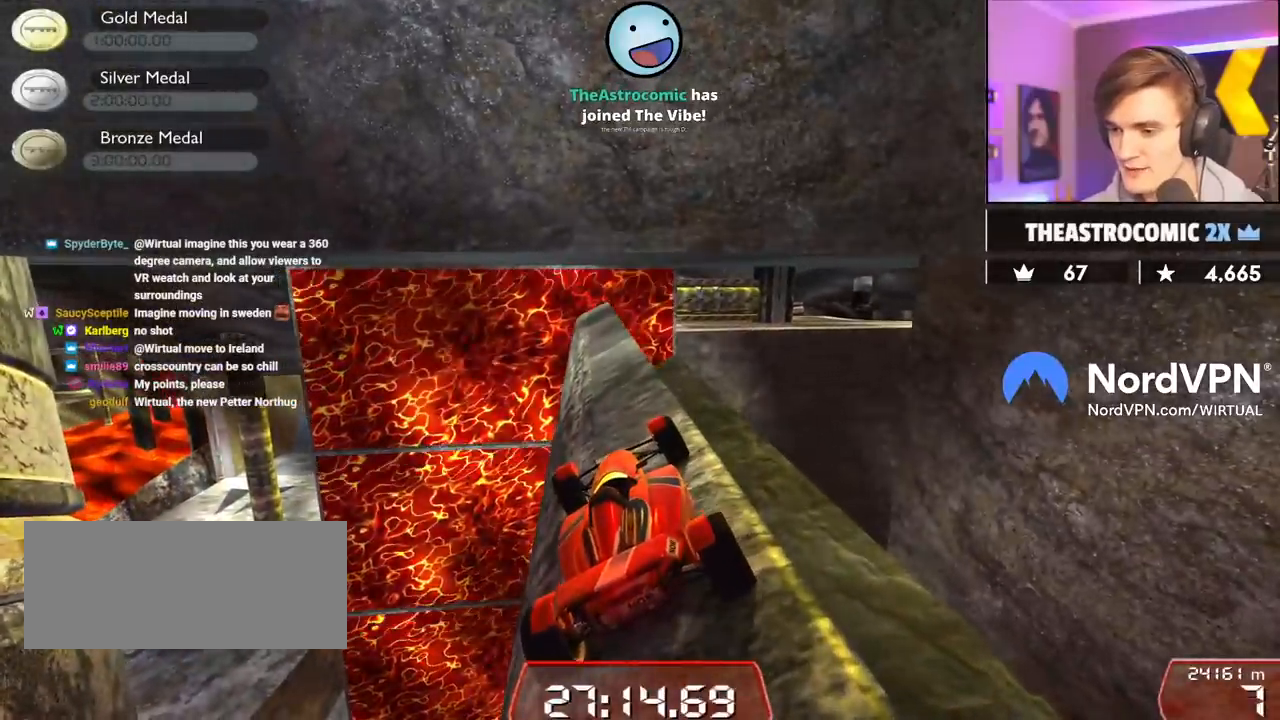
{"keys": ["down"], "events": []}
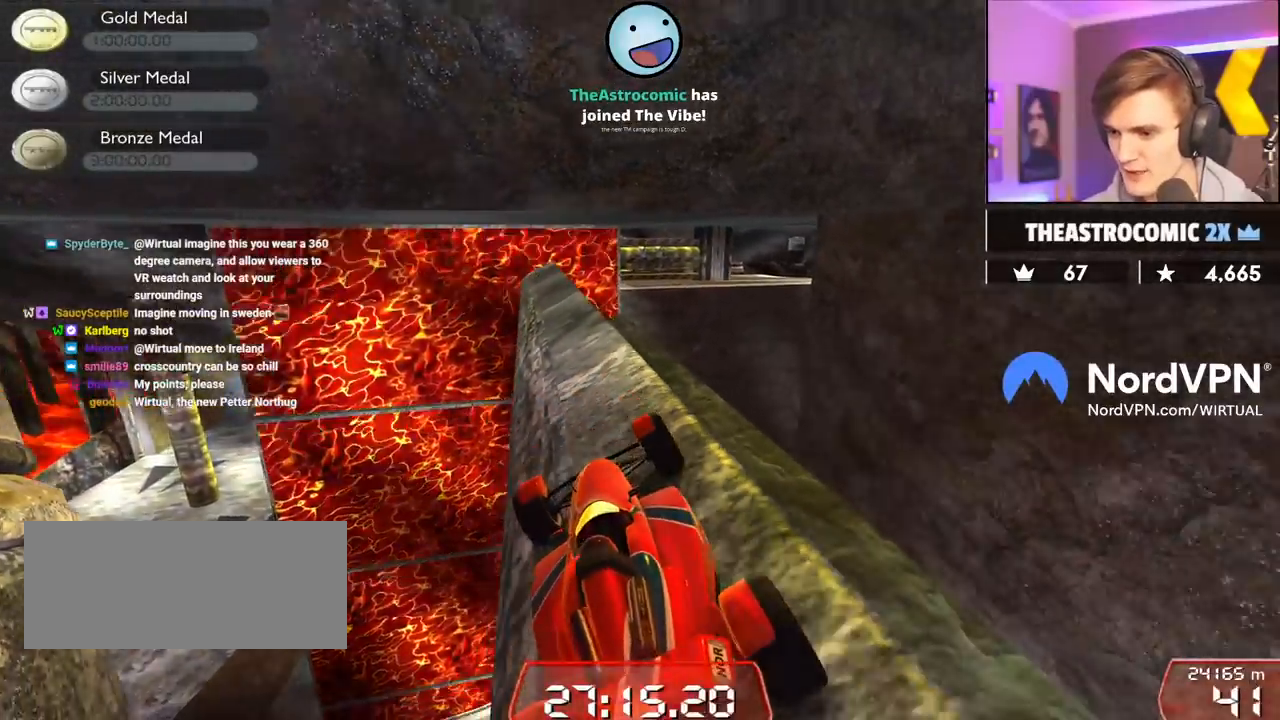
{"keys": [], "events": [[267, "right", "down"], [350, "down", "up"], [350, "right", "up"]]}
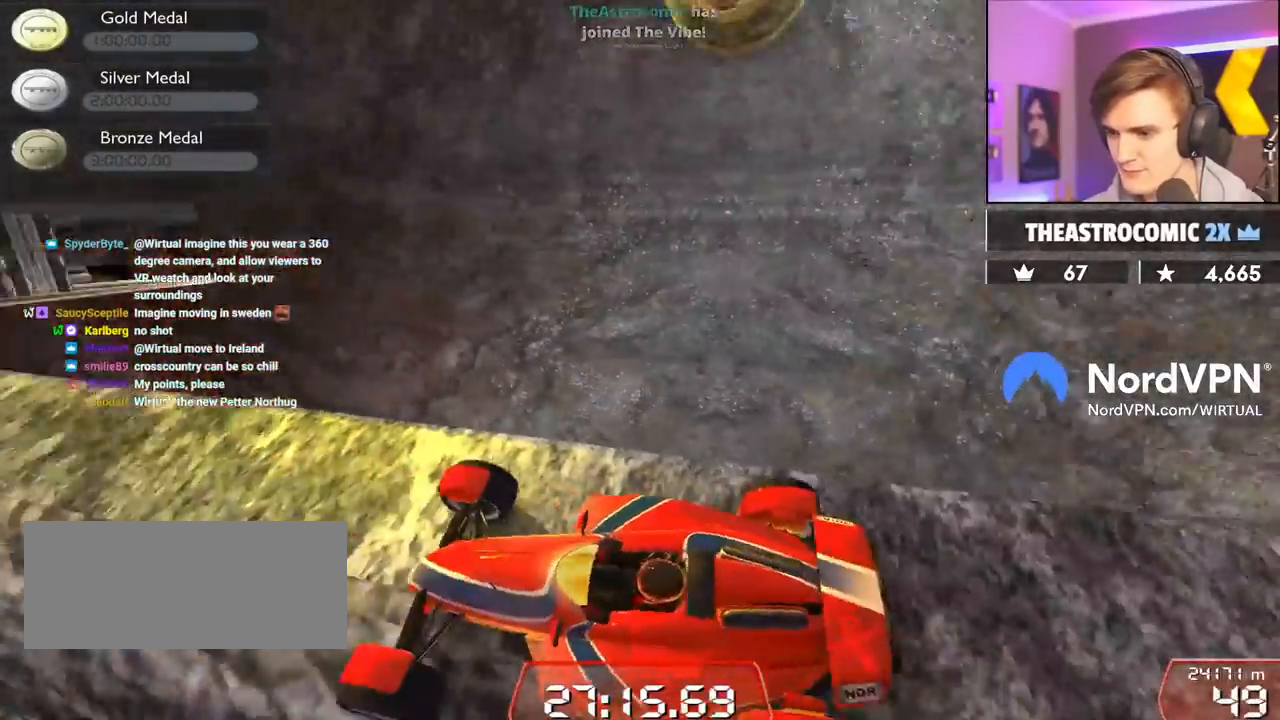
{"keys": ["right"], "events": [[50, "left", "down"], [184, "left", "up"], [417, "right", "down"]]}
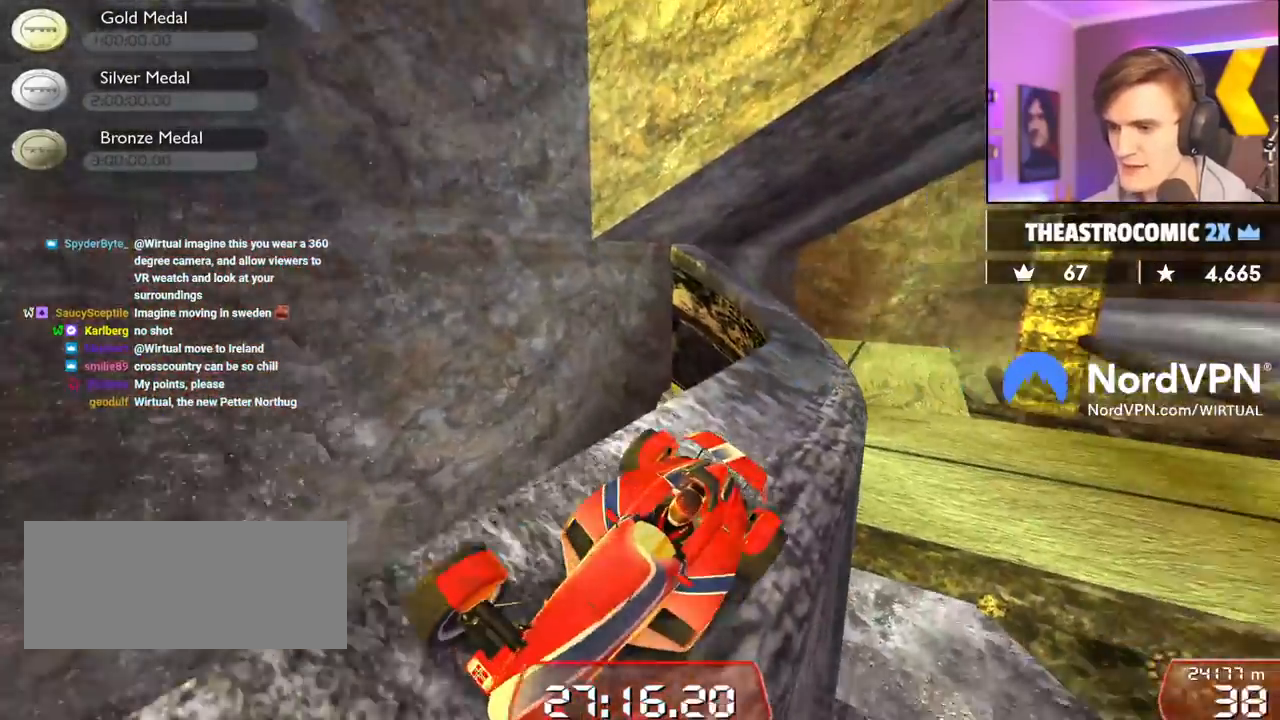
{"keys": ["up"], "events": [[17, "right", "up"], [350, "up", "down"]]}
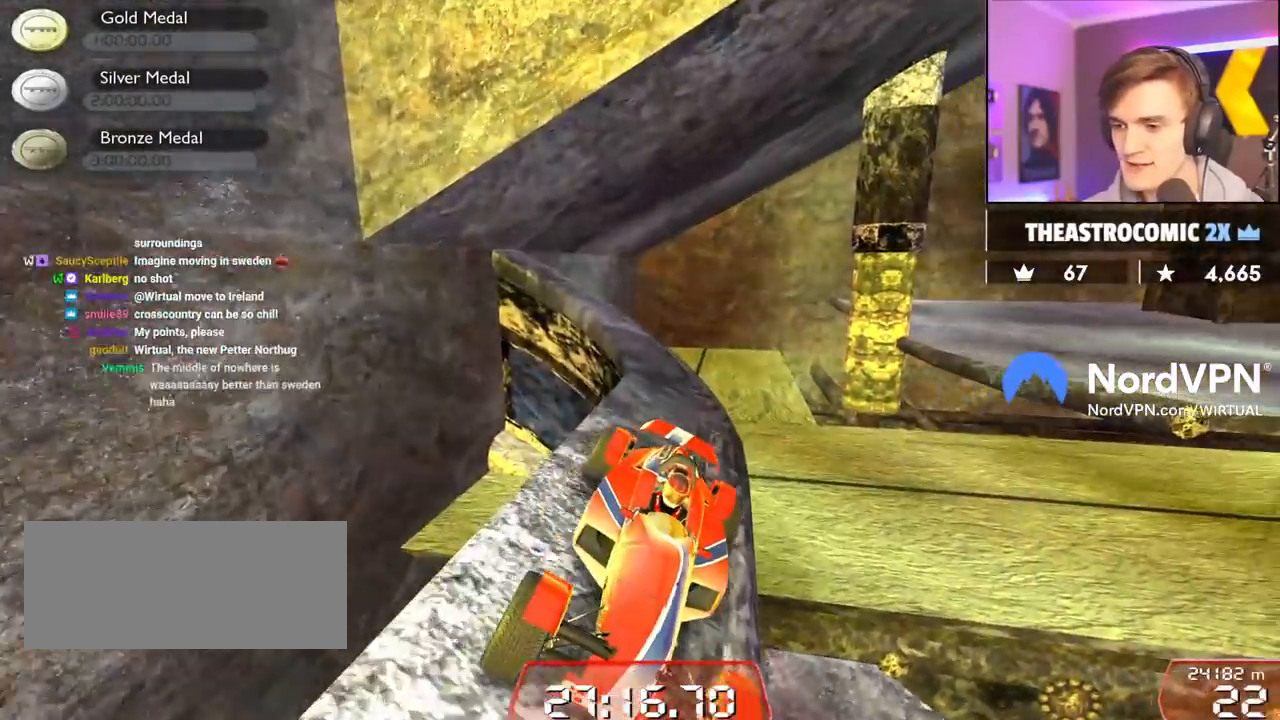
{"keys": ["up"], "events": [[34, "right", "down"], [167, "right", "up"]]}
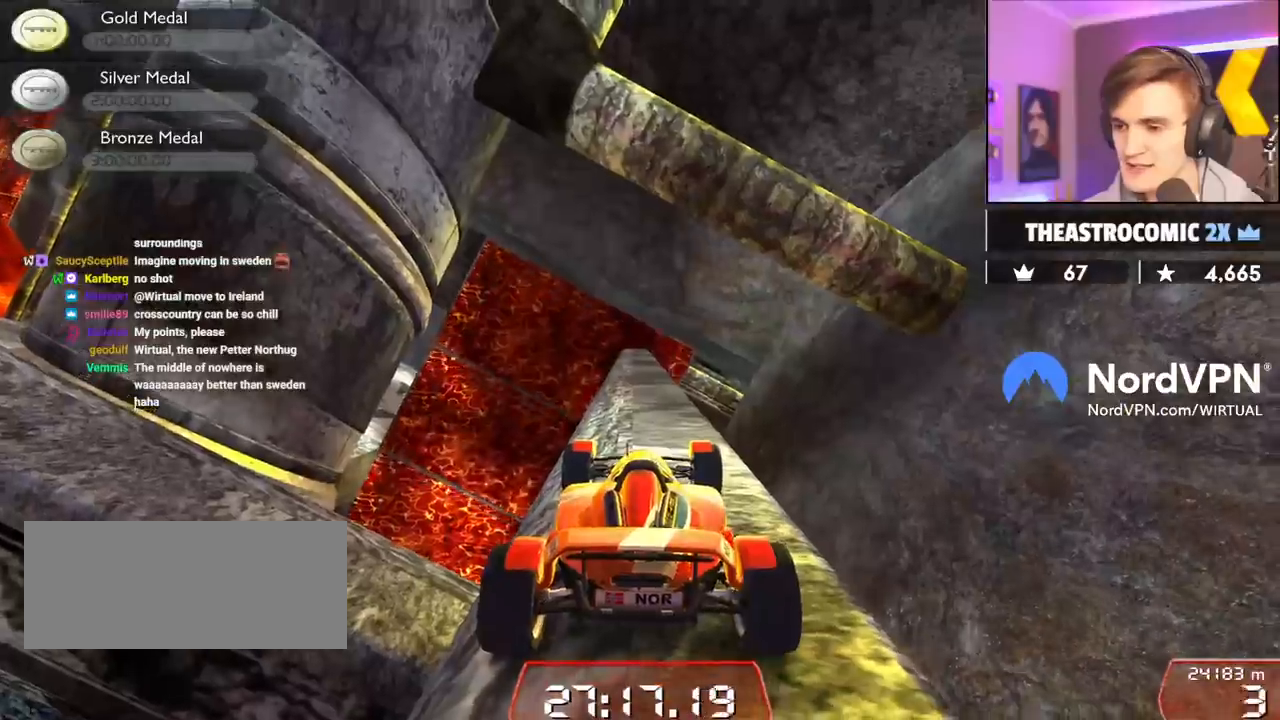
{"keys": ["up"], "events": []}
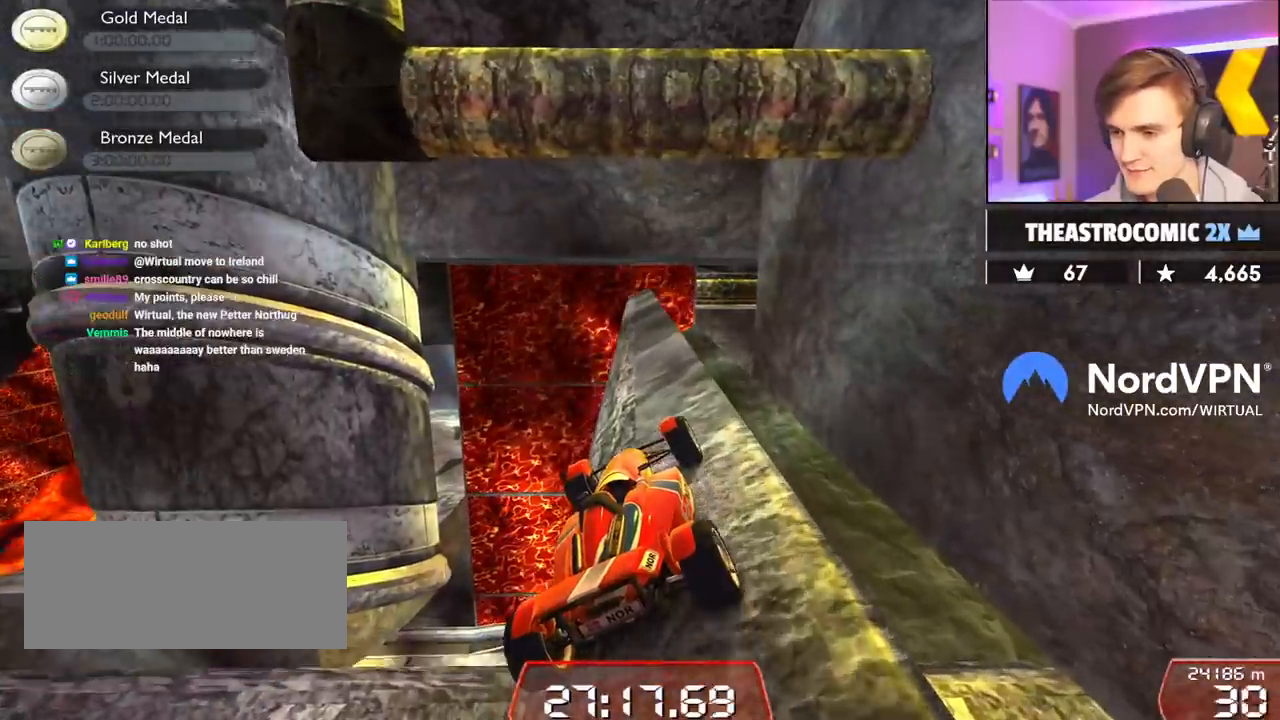
{"keys": ["up"], "events": []}
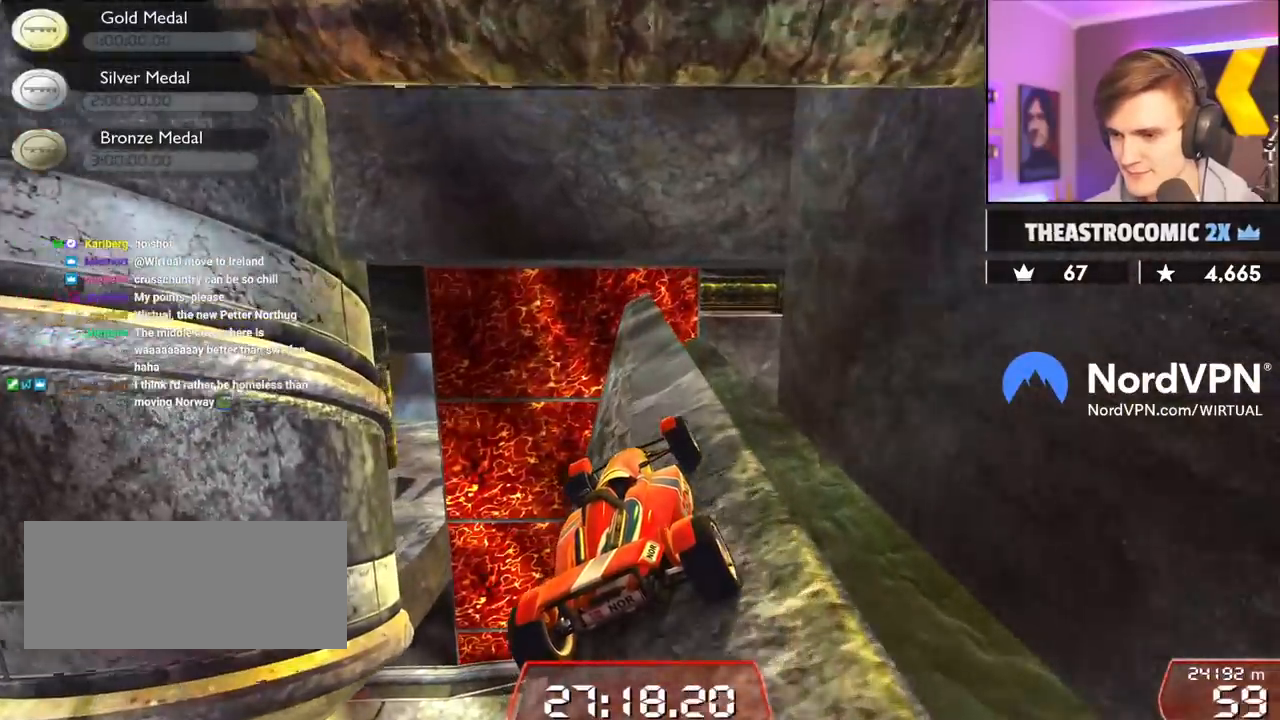
{"keys": ["up"], "events": []}
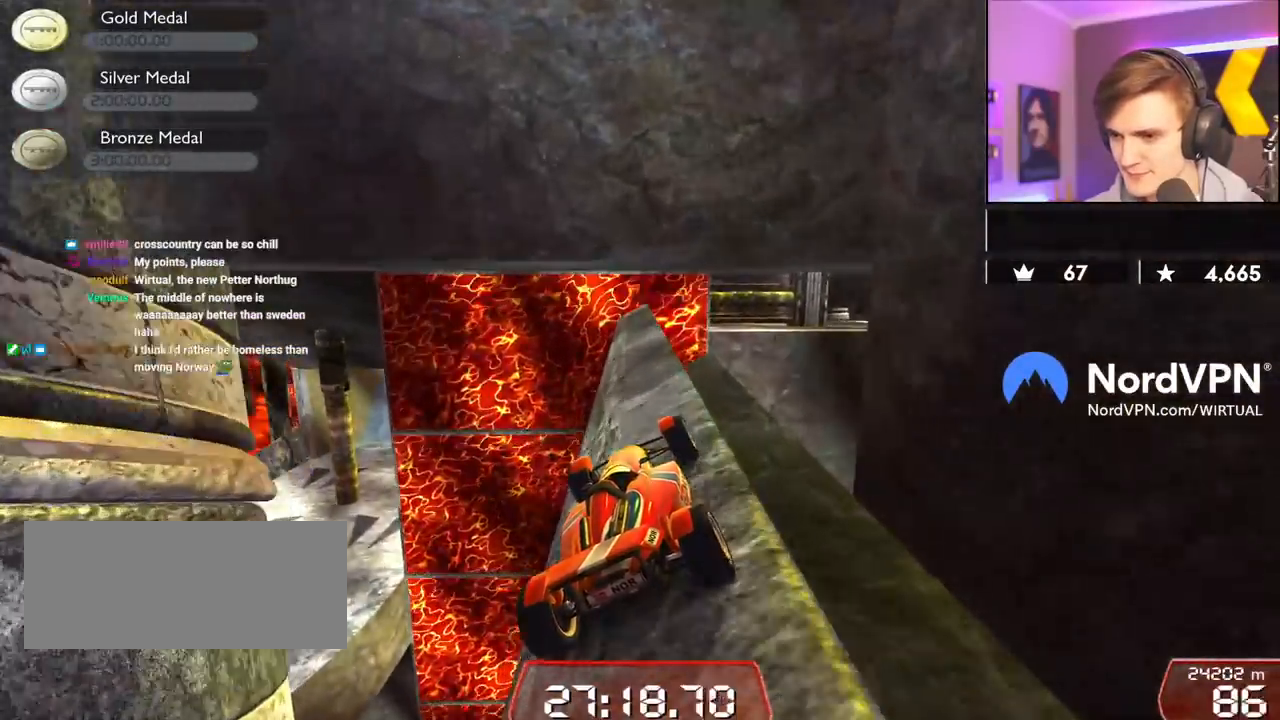
{"keys": ["right", "up"], "events": [[100, "left", "down"], [134, "left", "up"], [467, "right", "down"]]}
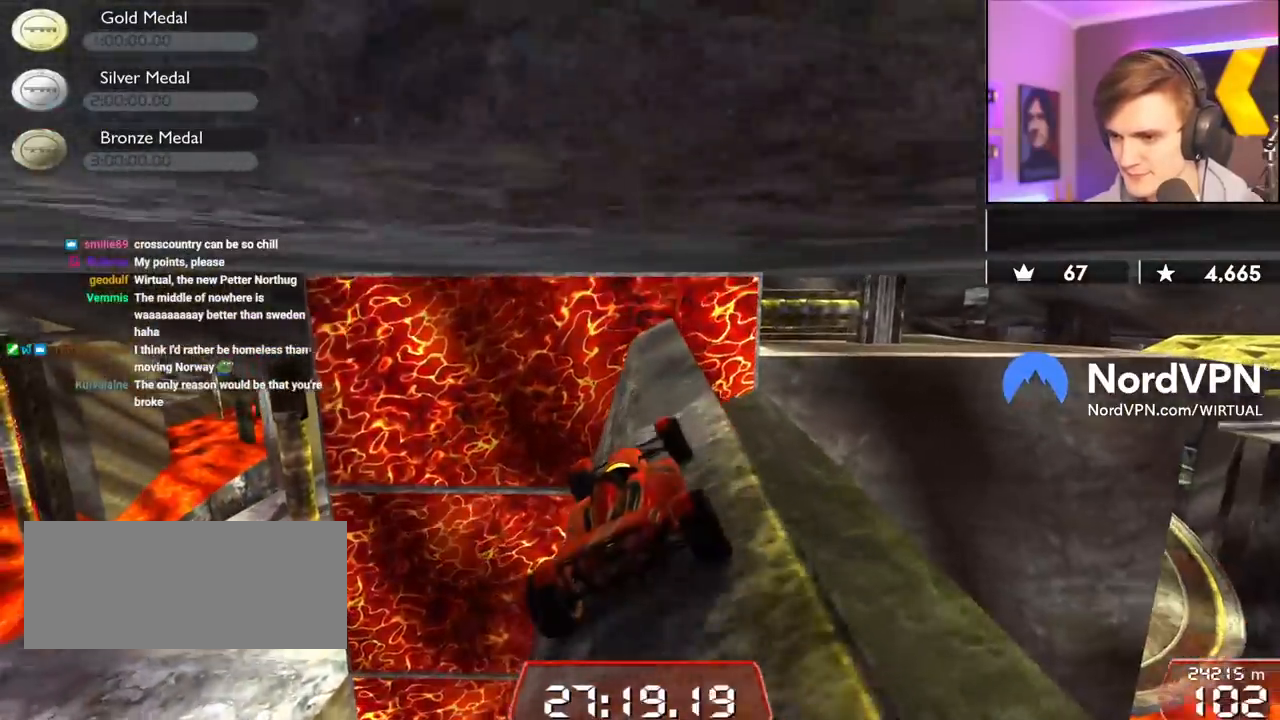
{"keys": ["up"], "events": [[100, "up", "up"], [184, "up", "down"], [484, "right", "up"]]}
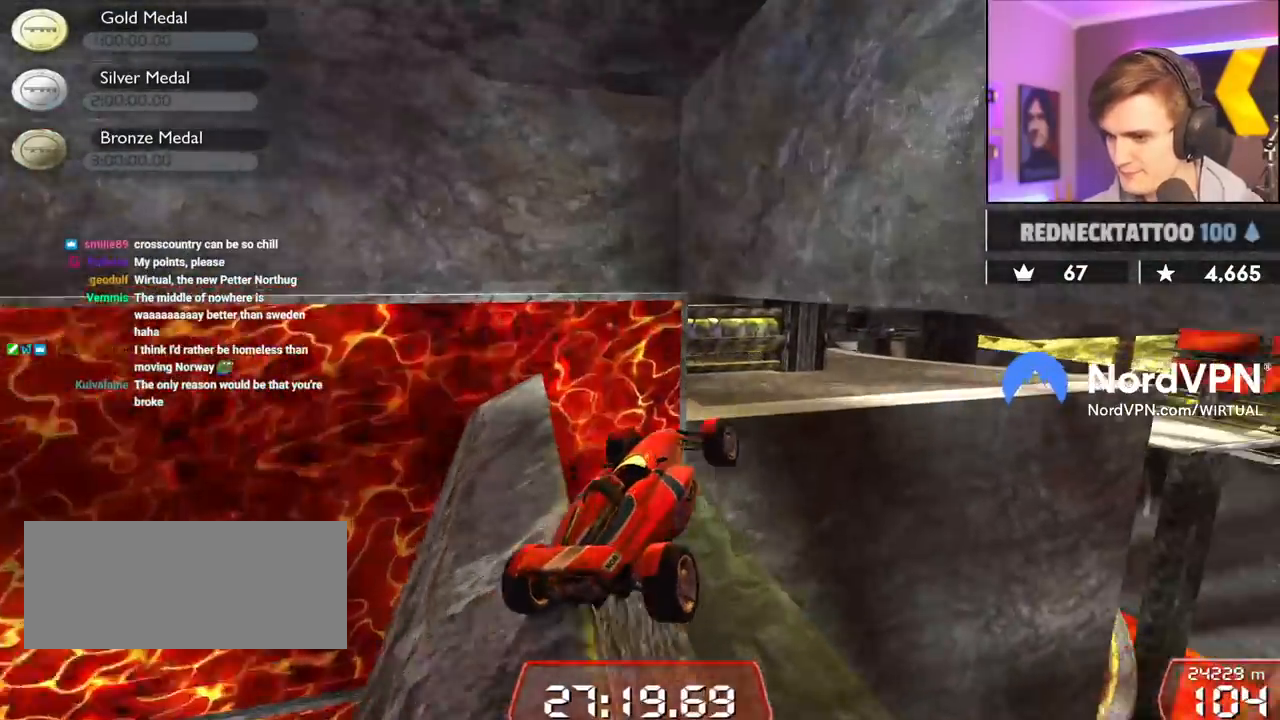
{"keys": ["right"], "events": [[34, "left", "down"], [117, "up", "up"], [350, "left", "up"], [400, "right", "down"]]}
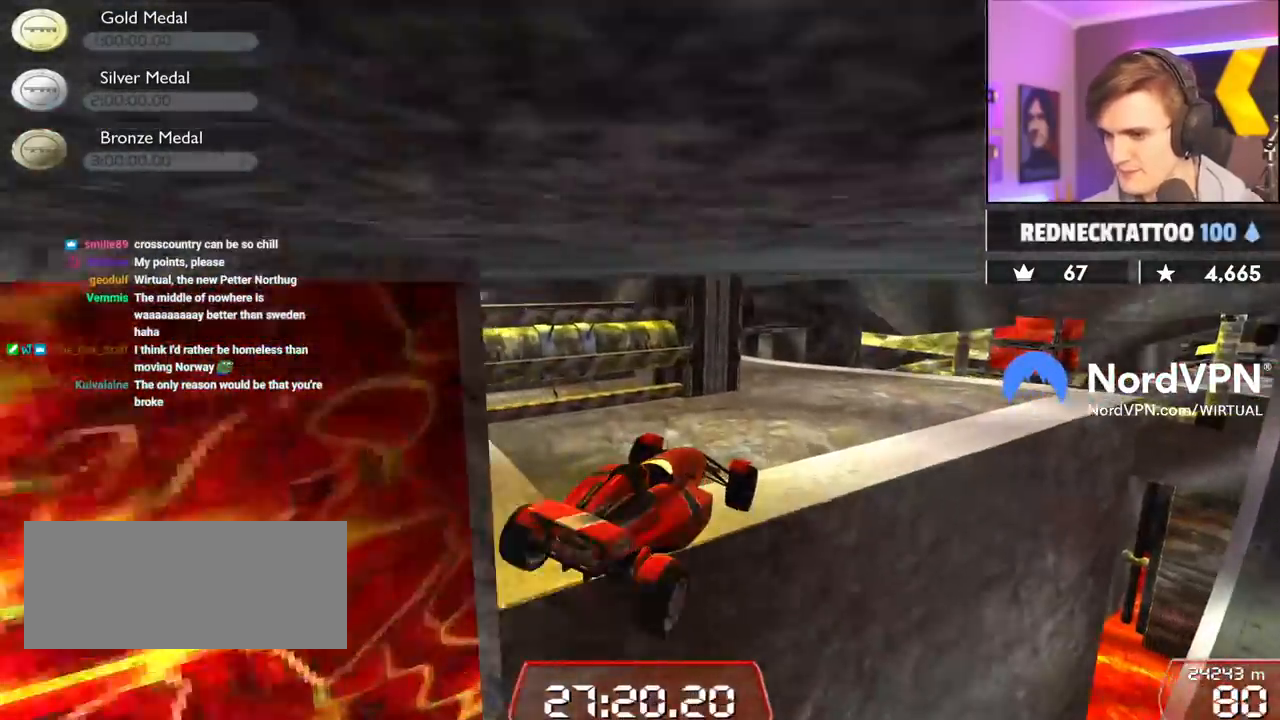
{"keys": ["right"], "events": []}
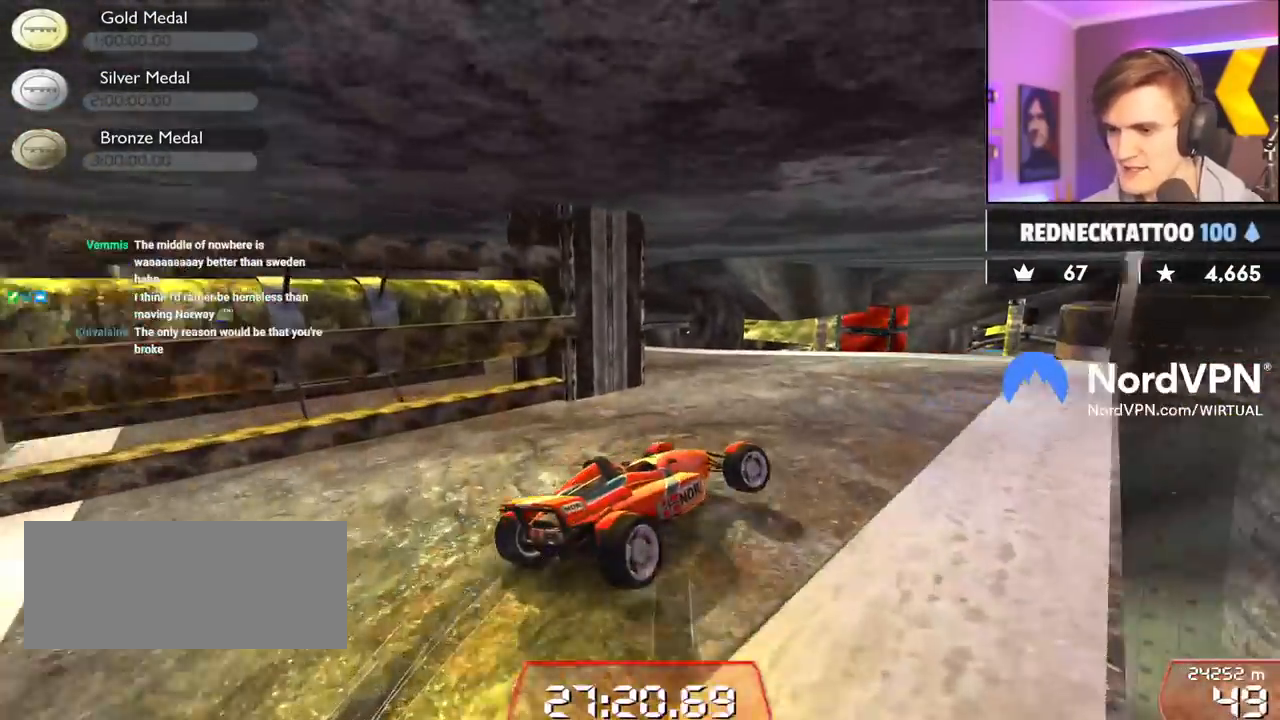
{"keys": ["down"], "events": [[200, "right", "up"], [250, "left", "down"], [434, "left", "up"], [484, "down", "down"]]}
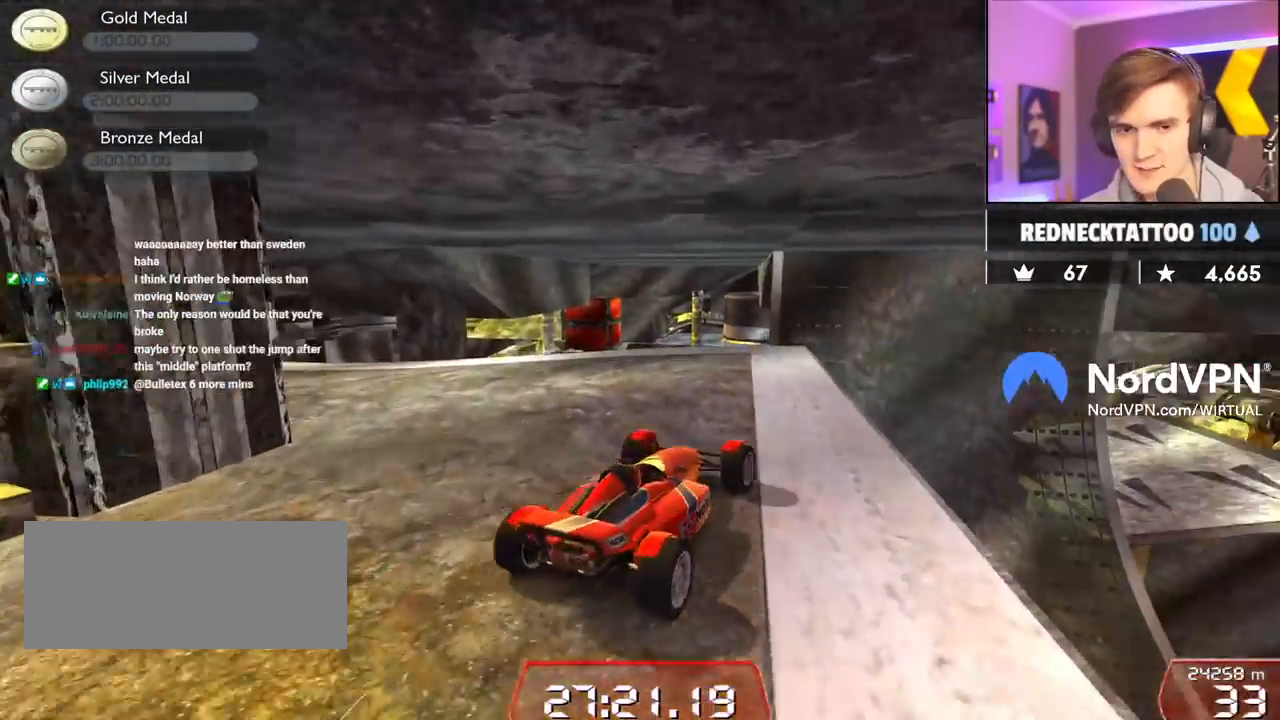
{"keys": ["down", "right"], "events": [[34, "right", "down"]]}
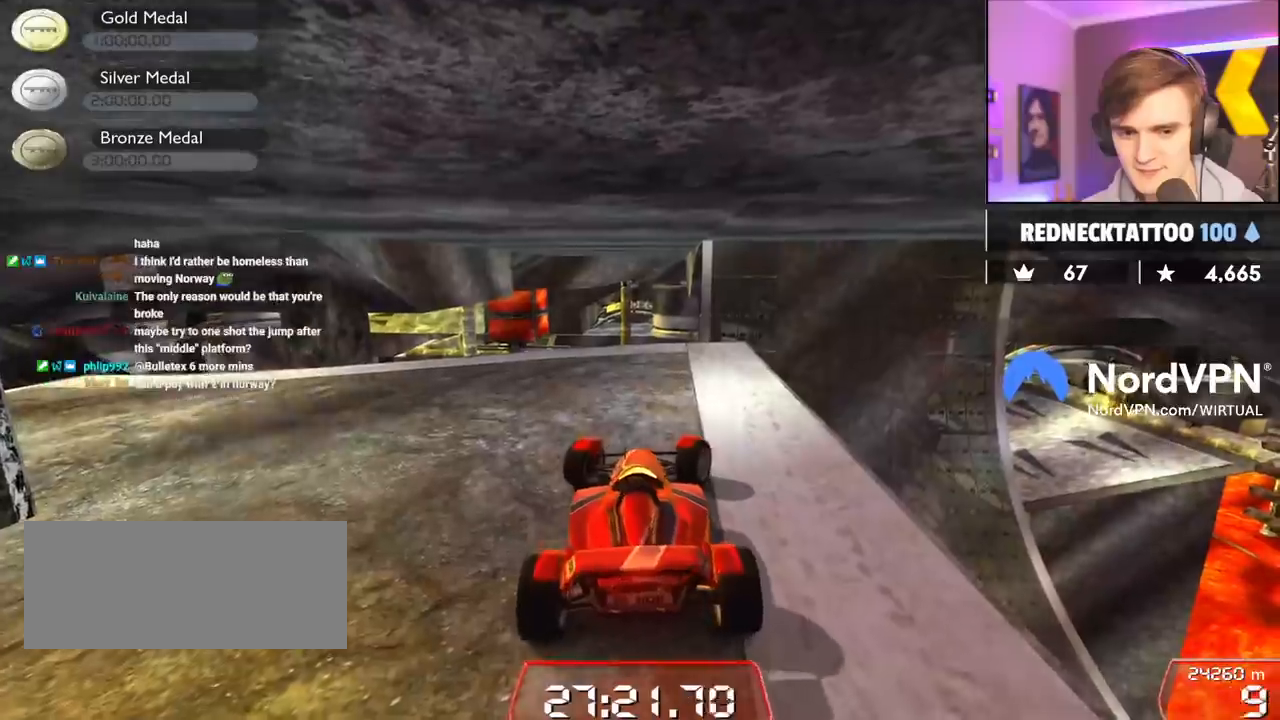
{"keys": ["down"], "events": [[234, "right", "up"]]}